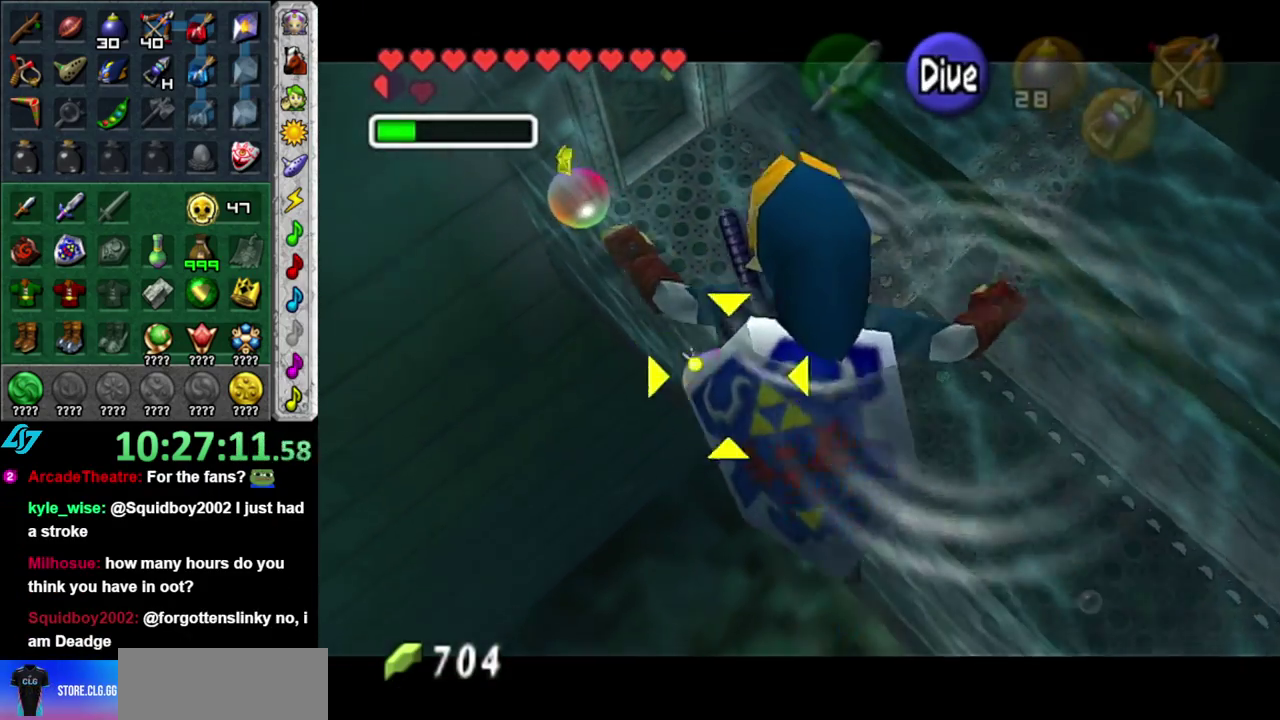
Gameplay with a controller (Nintendo layout); each line is a JSON object with the inputs held at the frame after it. "events" lists button and stick changes between this image and that frame as [ms after this image, input, new state], when the widget could be followed in between. This overlay highlights the sticks when they move; stick clicks (L3 R3) are not distinguishable. Not read: L3 R2 R3 Y.
{"buttons": [], "left_stick": "left", "right_stick": "center", "events": [[83, "L1", "down"], [150, "left_stick", "down-left"], [300, "L1", "up"], [300, "left_stick", "left"]]}
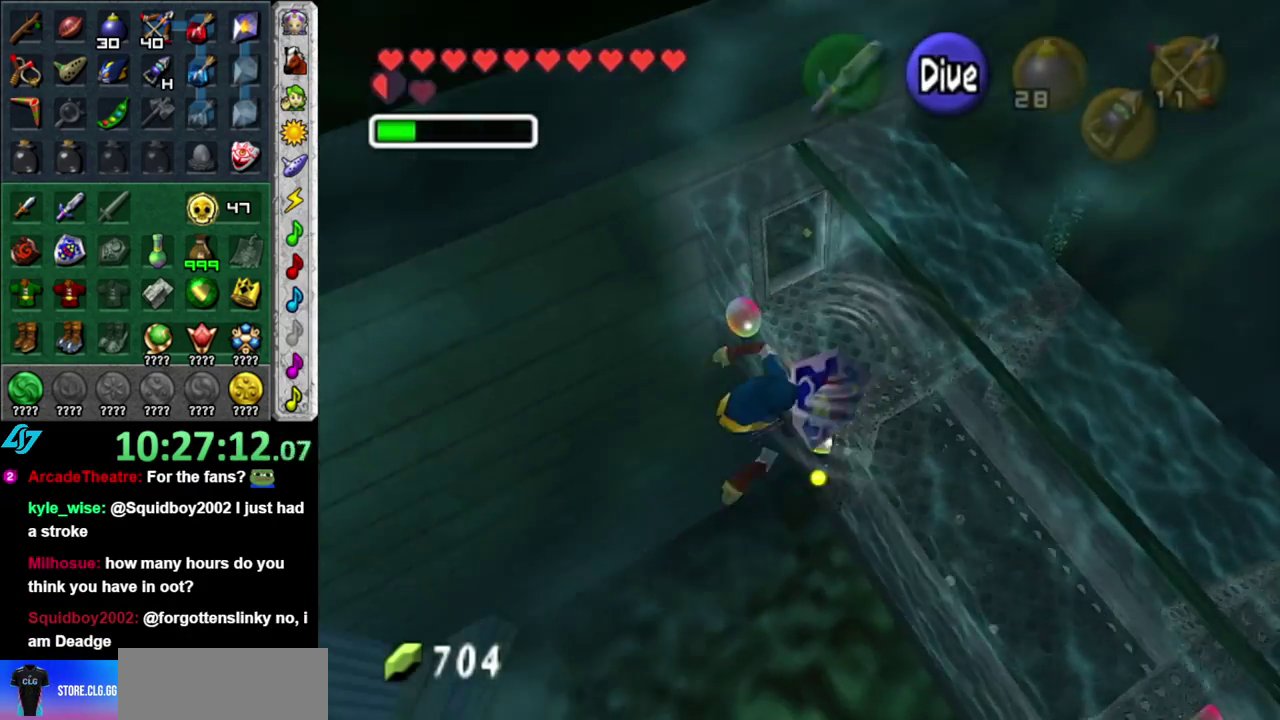
{"buttons": [], "left_stick": "center", "right_stick": "center", "events": [[233, "L1", "down"], [300, "left_stick", "center"], [450, "L1", "up"]]}
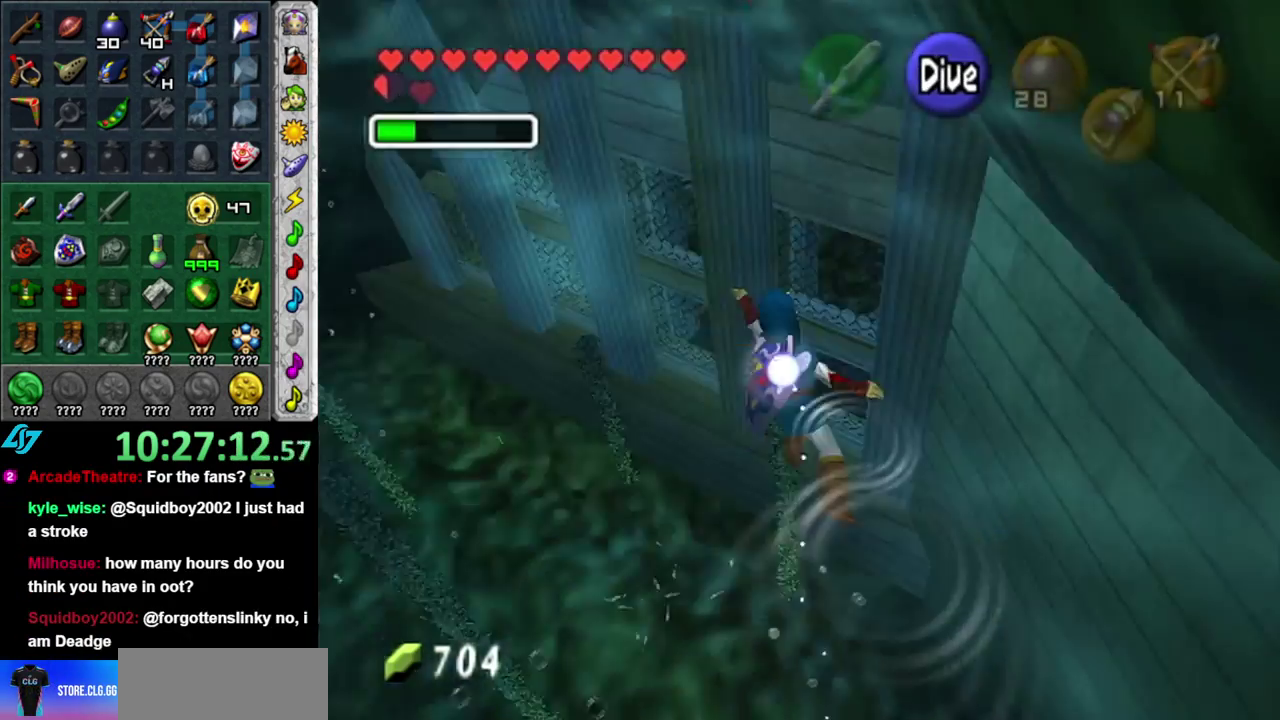
{"buttons": [], "left_stick": "up", "right_stick": "center", "events": [[83, "left_stick", "up"]]}
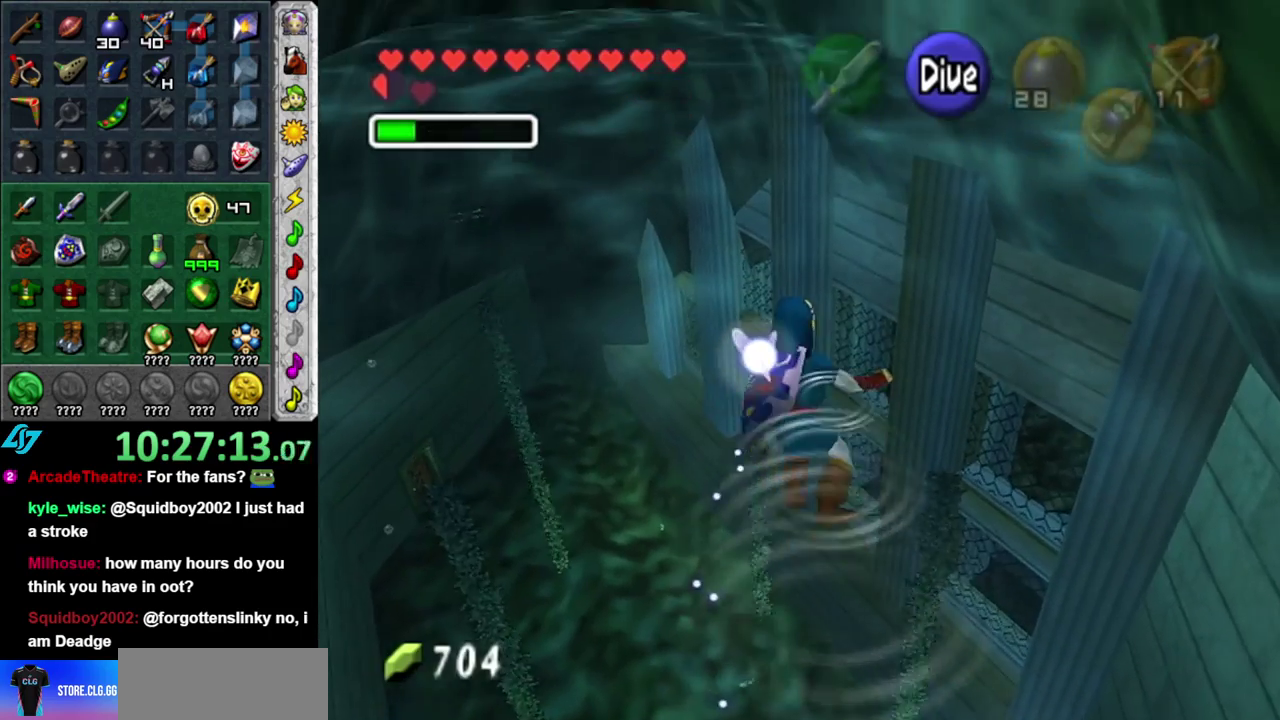
{"buttons": [], "left_stick": "up-left", "right_stick": "center", "events": [[283, "left_stick", "up-left"], [367, "B", "down"], [450, "B", "up"]]}
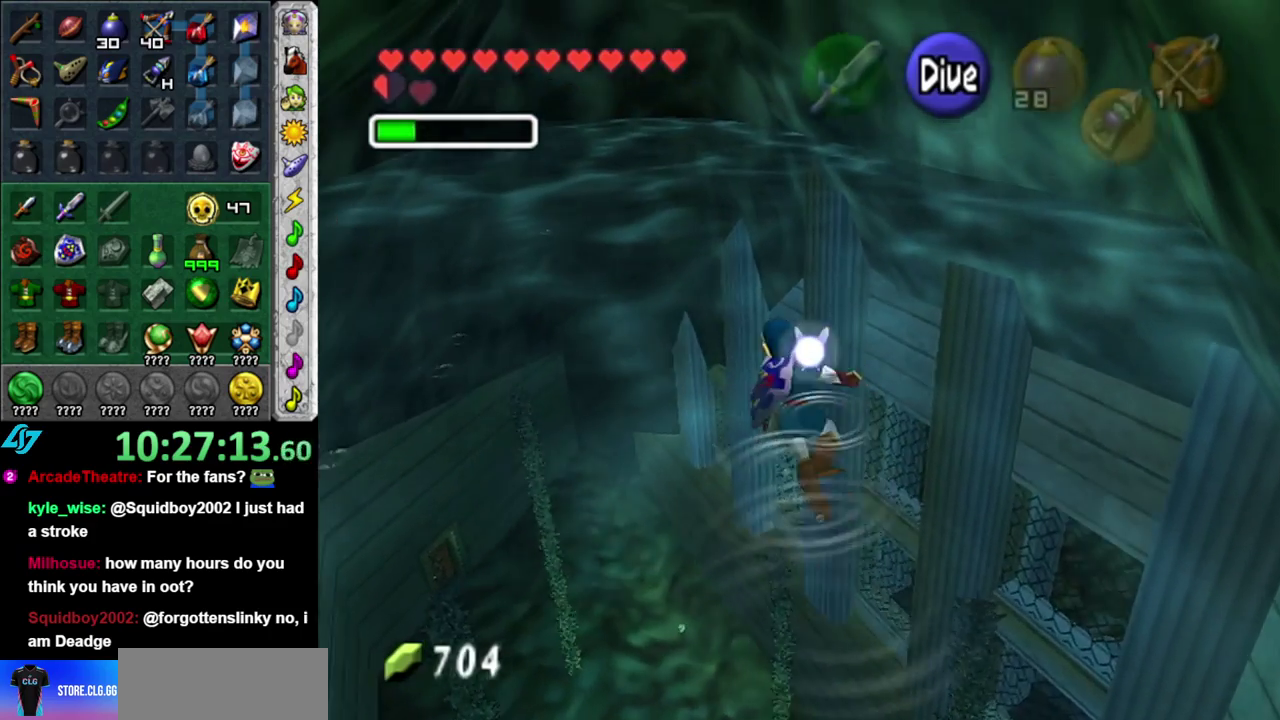
{"buttons": ["B"], "left_stick": "up", "right_stick": "center", "events": [[50, "B", "down"], [117, "B", "up"], [233, "B", "down"], [333, "B", "up"], [417, "B", "down"], [450, "left_stick", "up"]]}
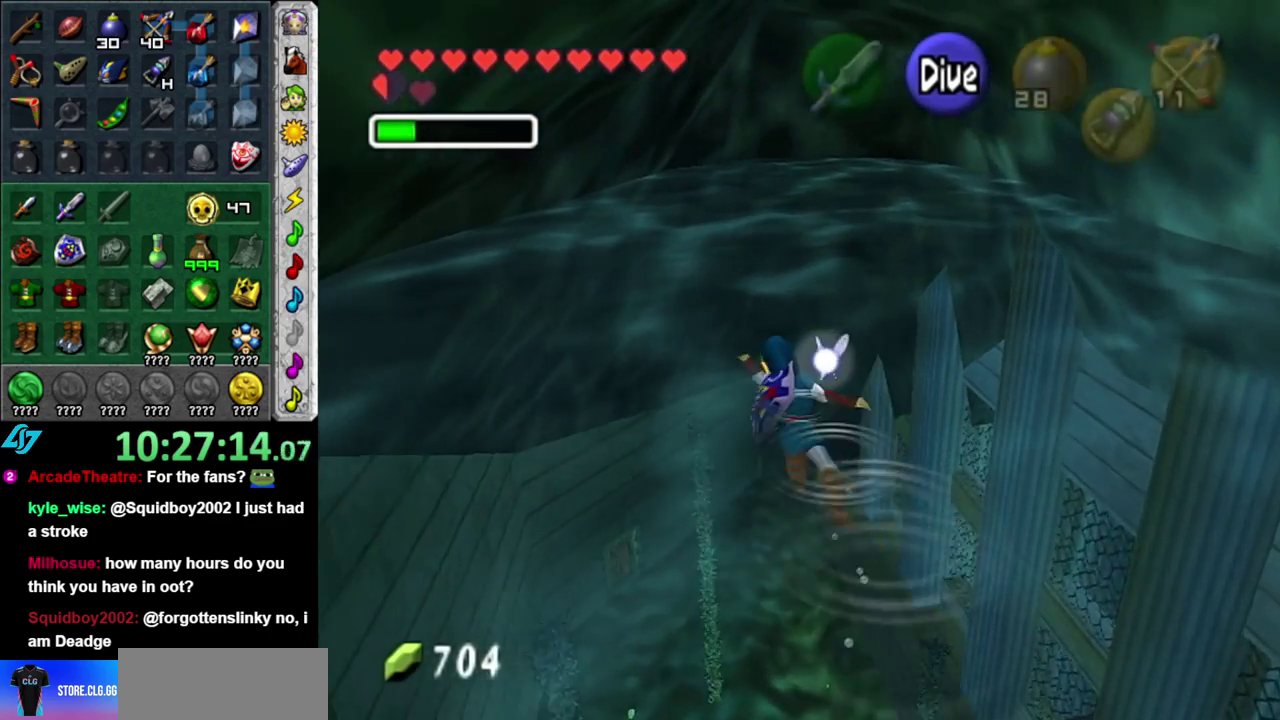
{"buttons": ["B"], "left_stick": "up", "right_stick": "center", "events": [[17, "B", "up"], [117, "B", "down"], [200, "B", "up"], [300, "B", "down"], [367, "B", "up"], [483, "B", "down"]]}
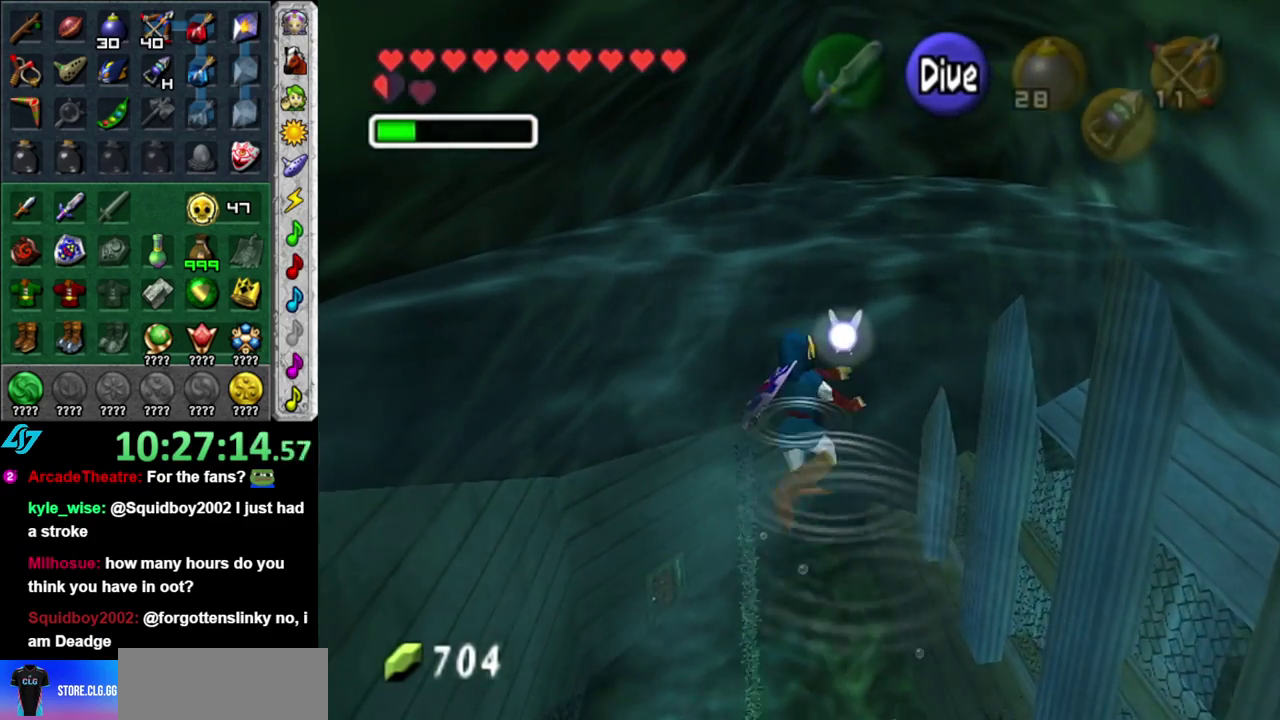
{"buttons": [], "left_stick": "up", "right_stick": "center", "events": [[50, "B", "up"], [183, "B", "down"], [250, "B", "up"], [367, "B", "down"], [433, "B", "up"]]}
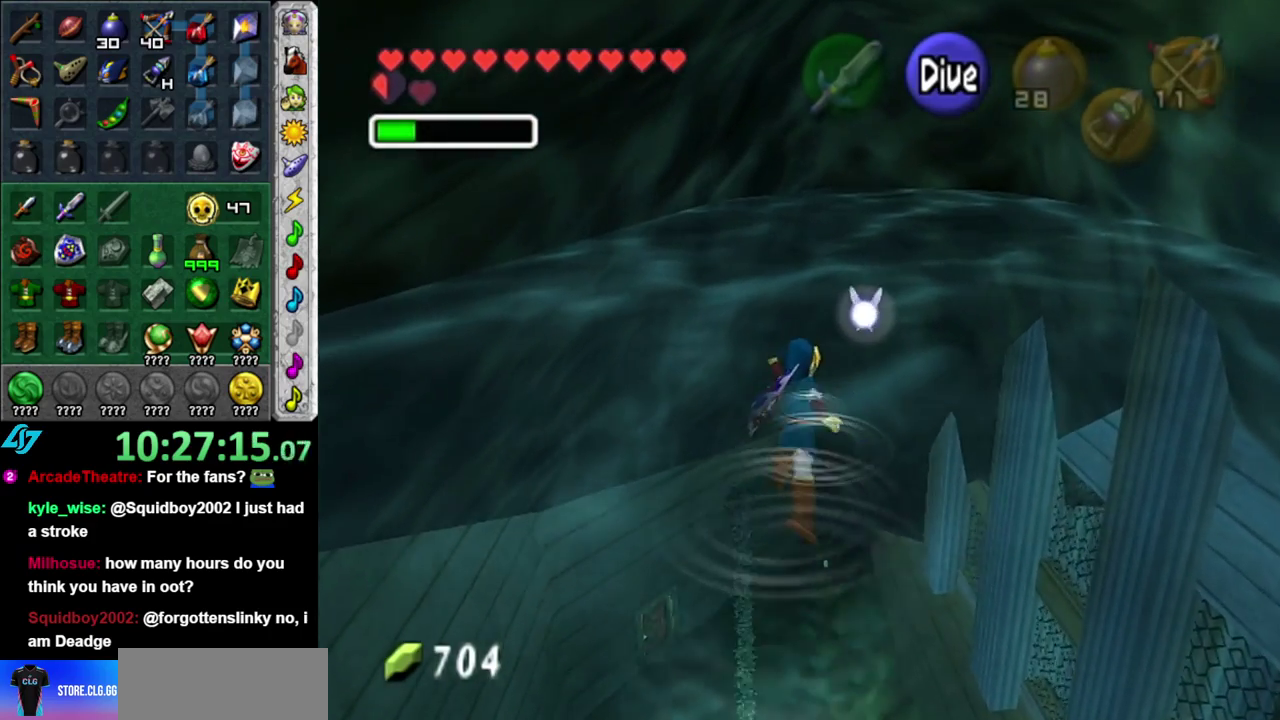
{"buttons": [], "left_stick": "up", "right_stick": "center", "events": [[17, "B", "down"], [117, "B", "up"], [217, "B", "down"], [300, "B", "up"], [400, "B", "down"], [483, "B", "up"]]}
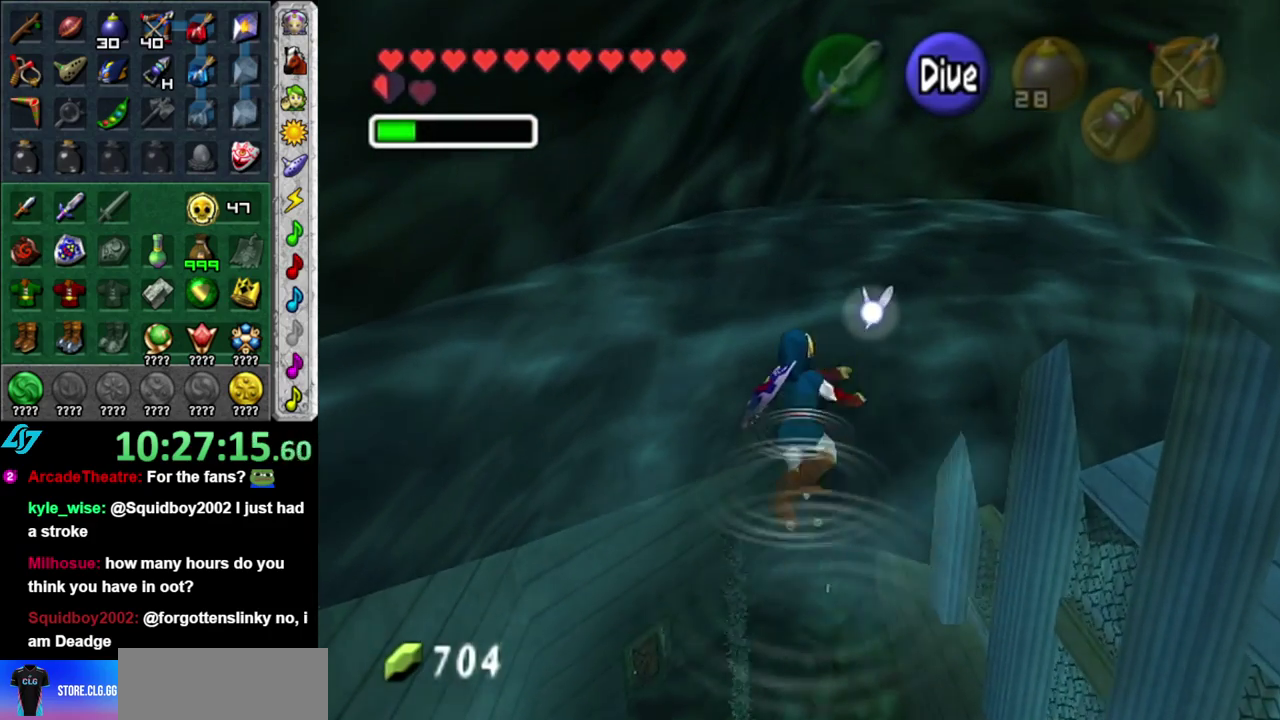
{"buttons": ["B"], "left_stick": "up", "right_stick": "center", "events": [[83, "B", "down"], [167, "B", "up"], [267, "B", "down"], [367, "B", "up"], [433, "B", "down"]]}
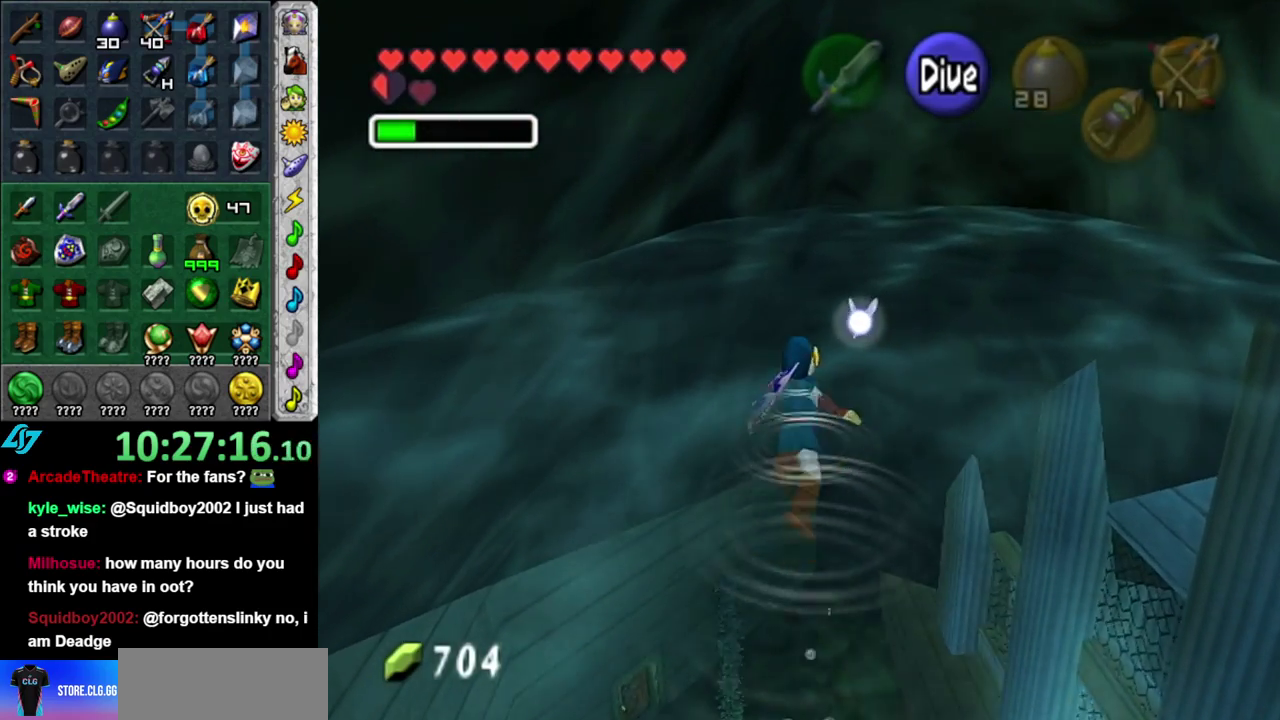
{"buttons": ["L1"], "left_stick": "up", "right_stick": "center", "events": [[50, "B", "up"], [117, "B", "down"], [233, "B", "up"], [300, "left_stick", "up-left"], [467, "left_stick", "up"], [483, "L1", "down"]]}
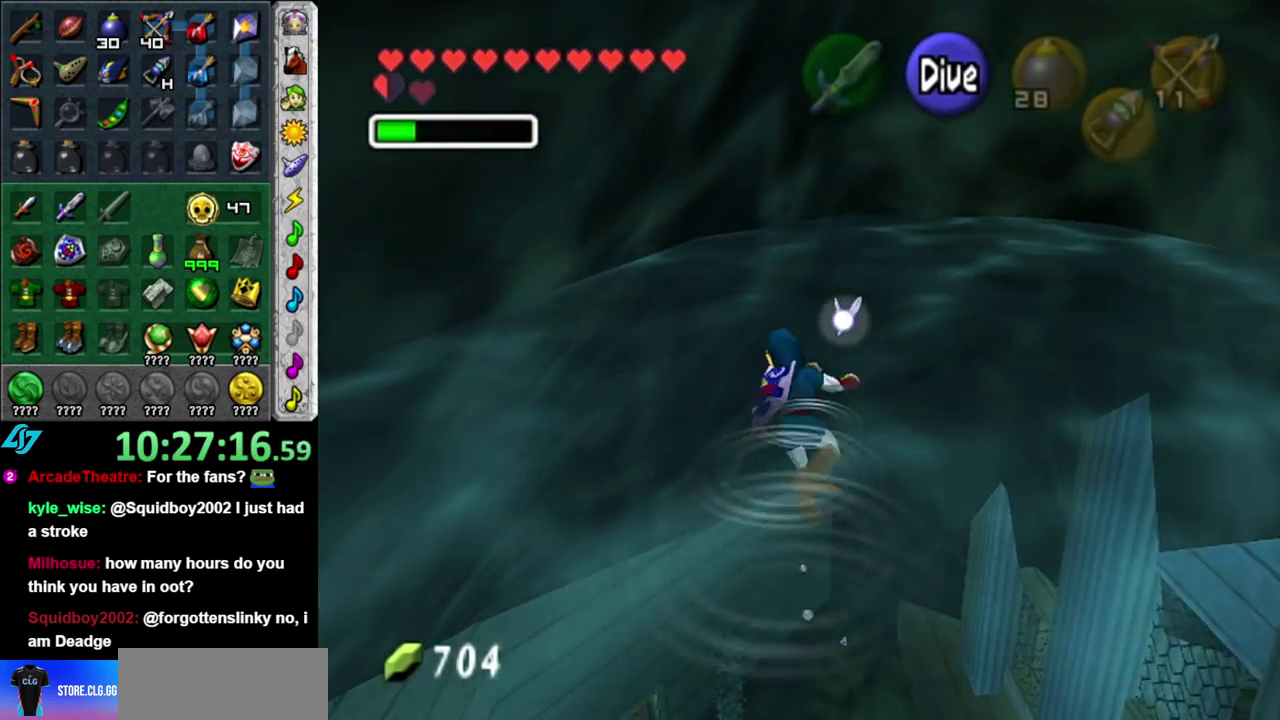
{"buttons": ["L1"], "left_stick": "up", "right_stick": "center", "events": [[167, "DPAD_LEFT", "down"], [333, "DPAD_LEFT", "up"]]}
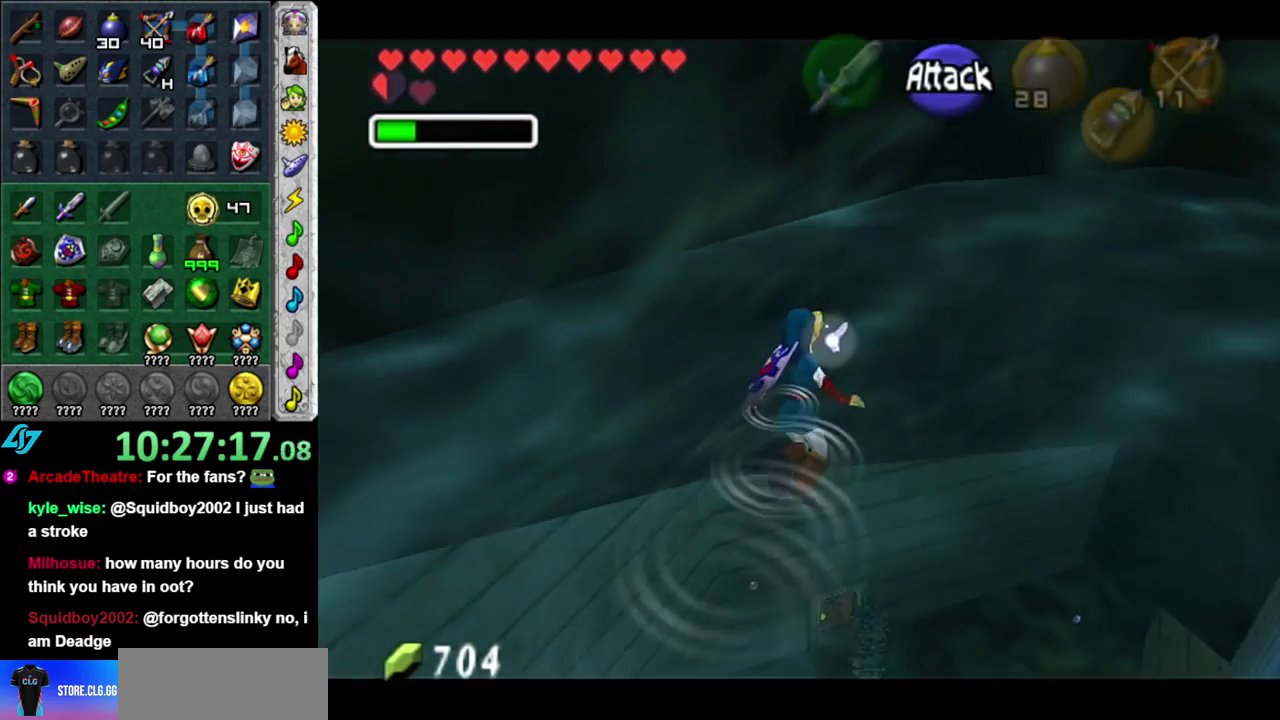
{"buttons": ["L1"], "left_stick": "up", "right_stick": "center", "events": []}
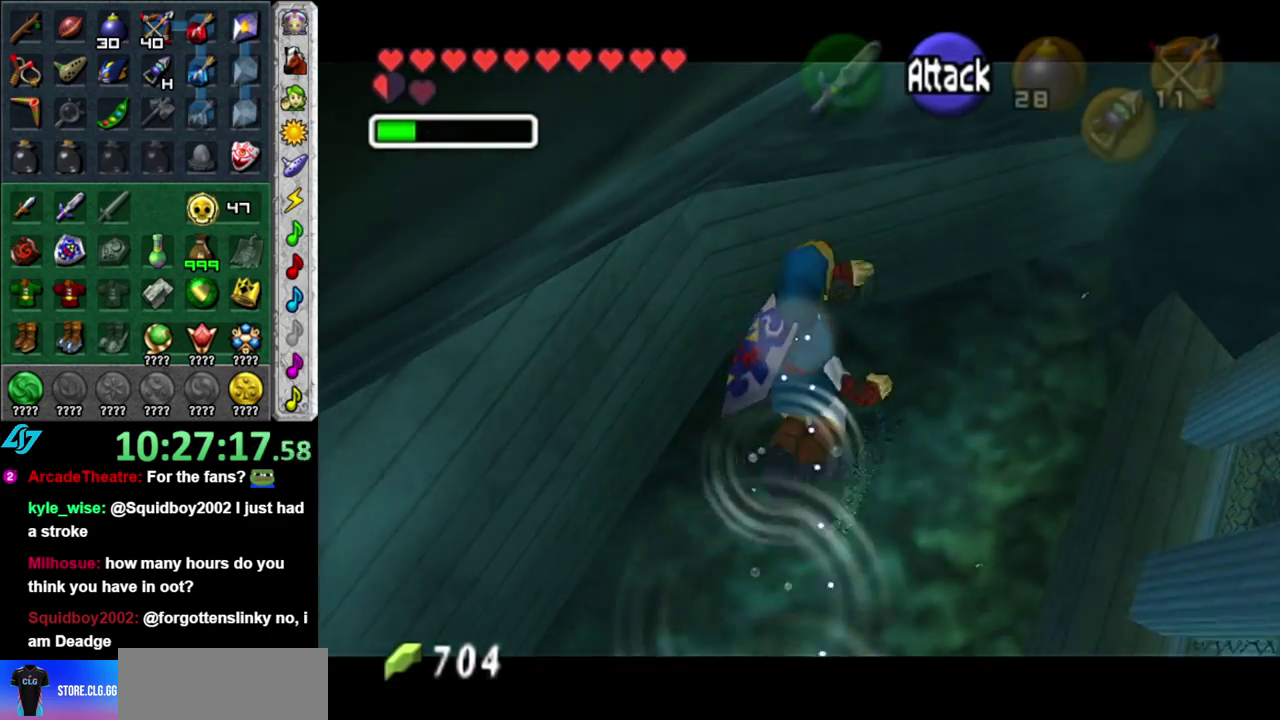
{"buttons": ["L1"], "left_stick": "up", "right_stick": "center", "events": []}
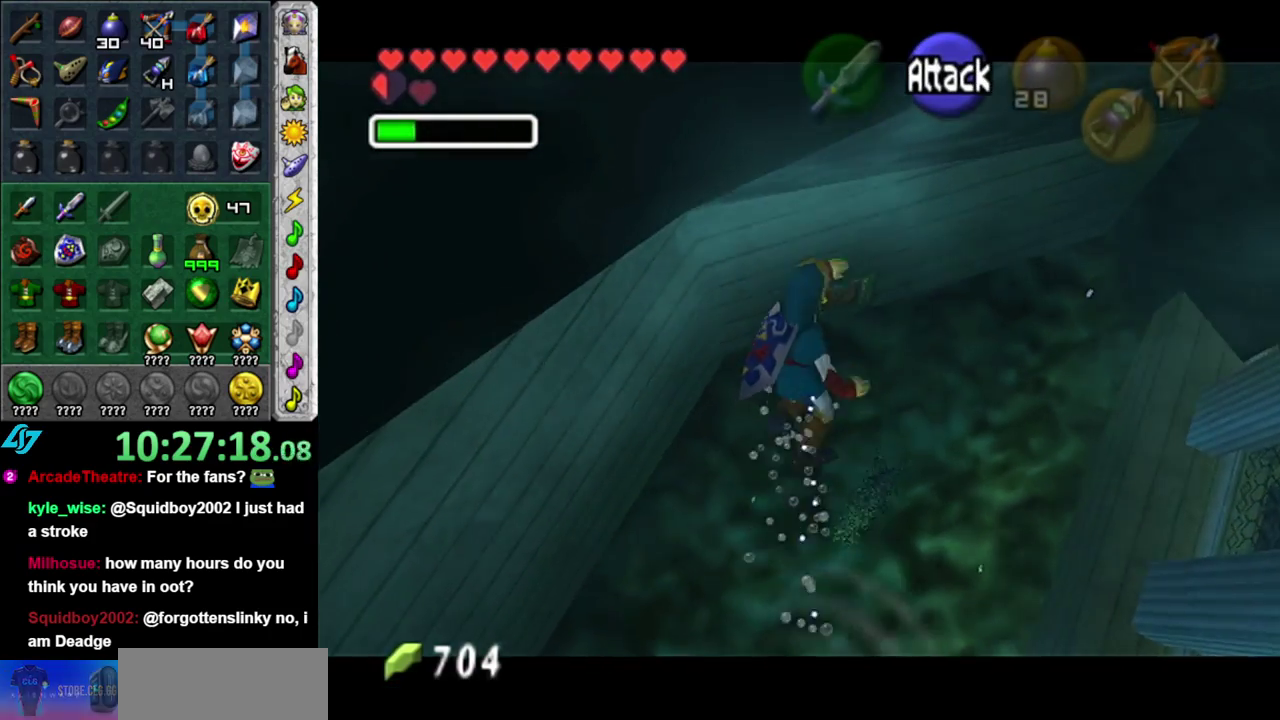
{"buttons": ["L1"], "left_stick": "up", "right_stick": "center", "events": []}
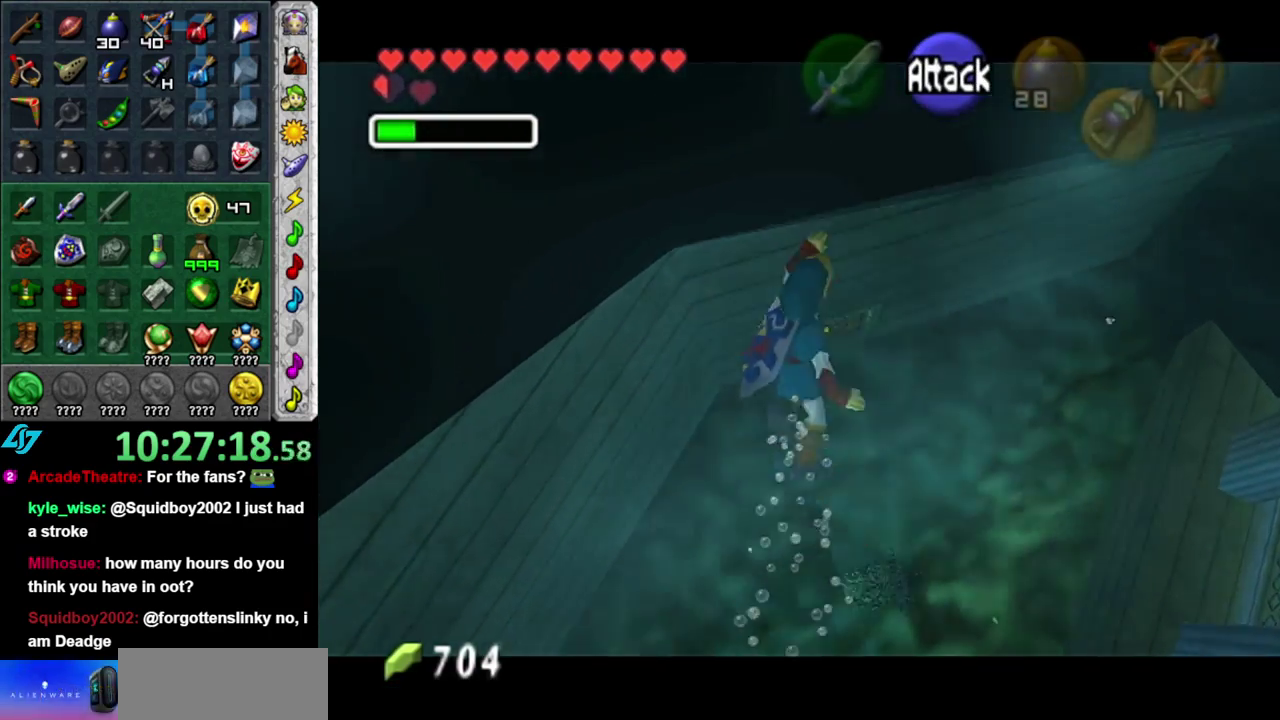
{"buttons": ["L1"], "left_stick": "up", "right_stick": "center", "events": []}
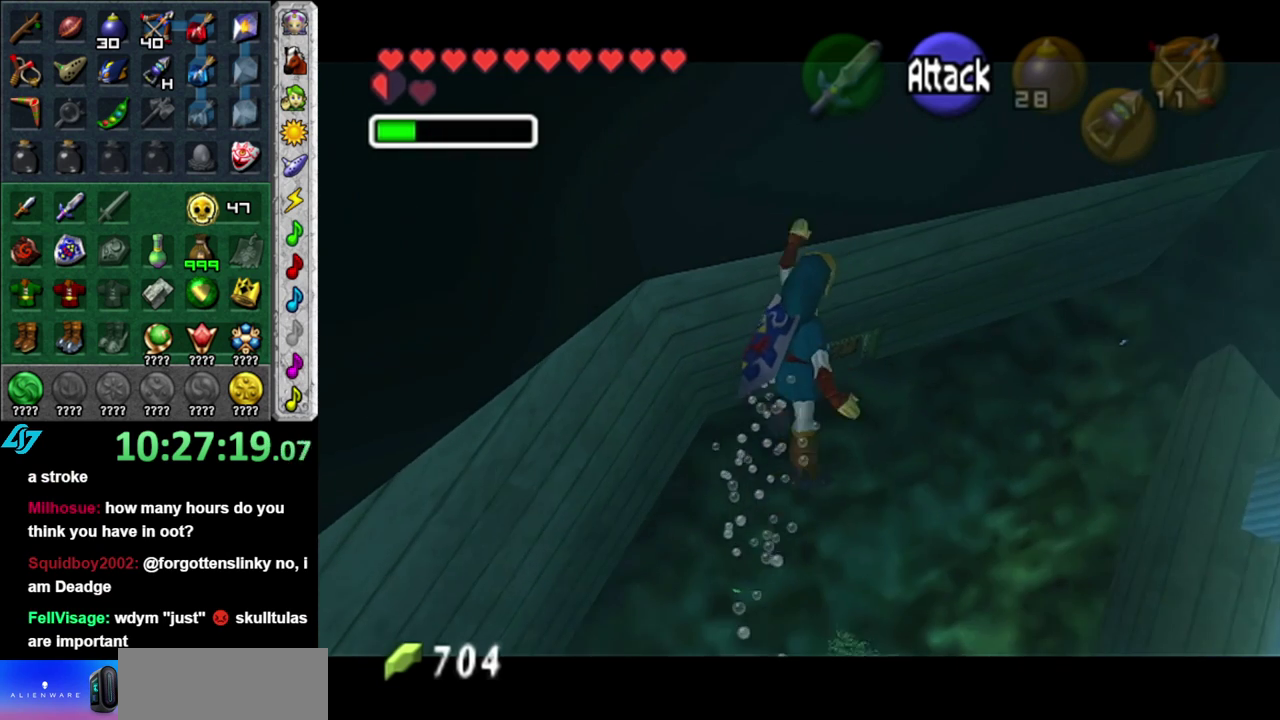
{"buttons": ["L1"], "left_stick": "up", "right_stick": "center", "events": []}
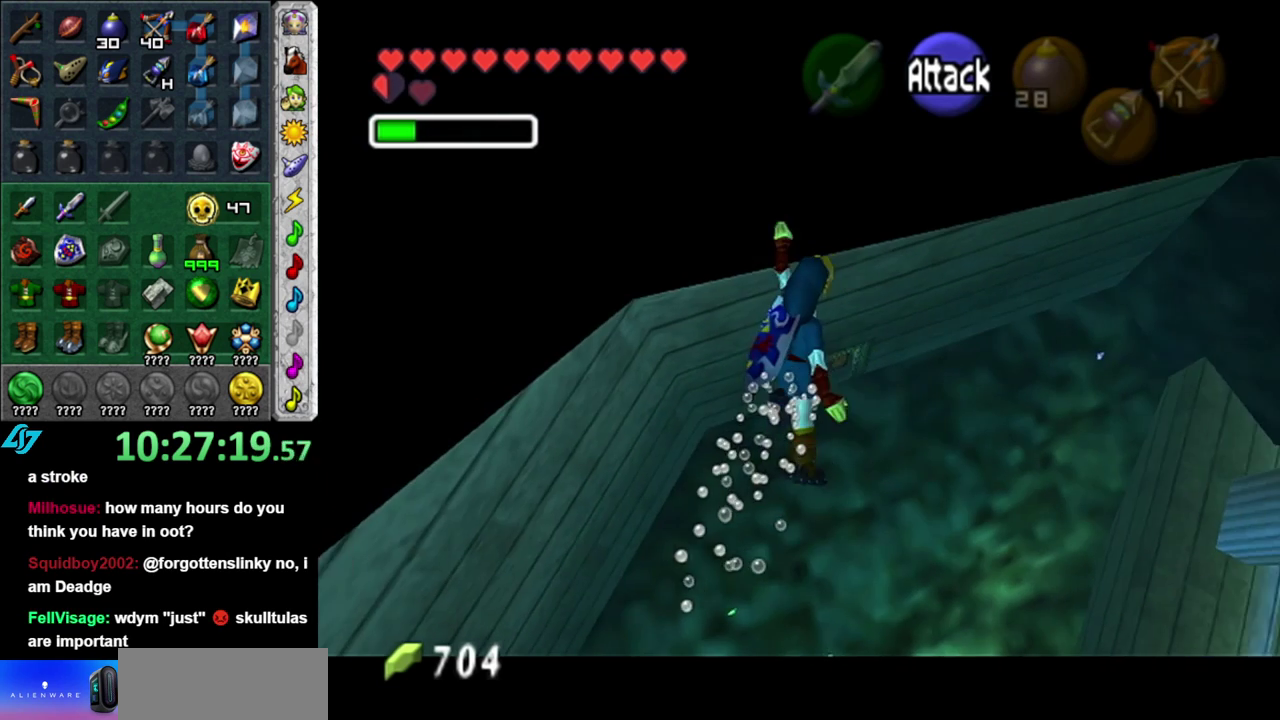
{"buttons": ["L1"], "left_stick": "up", "right_stick": "center", "events": []}
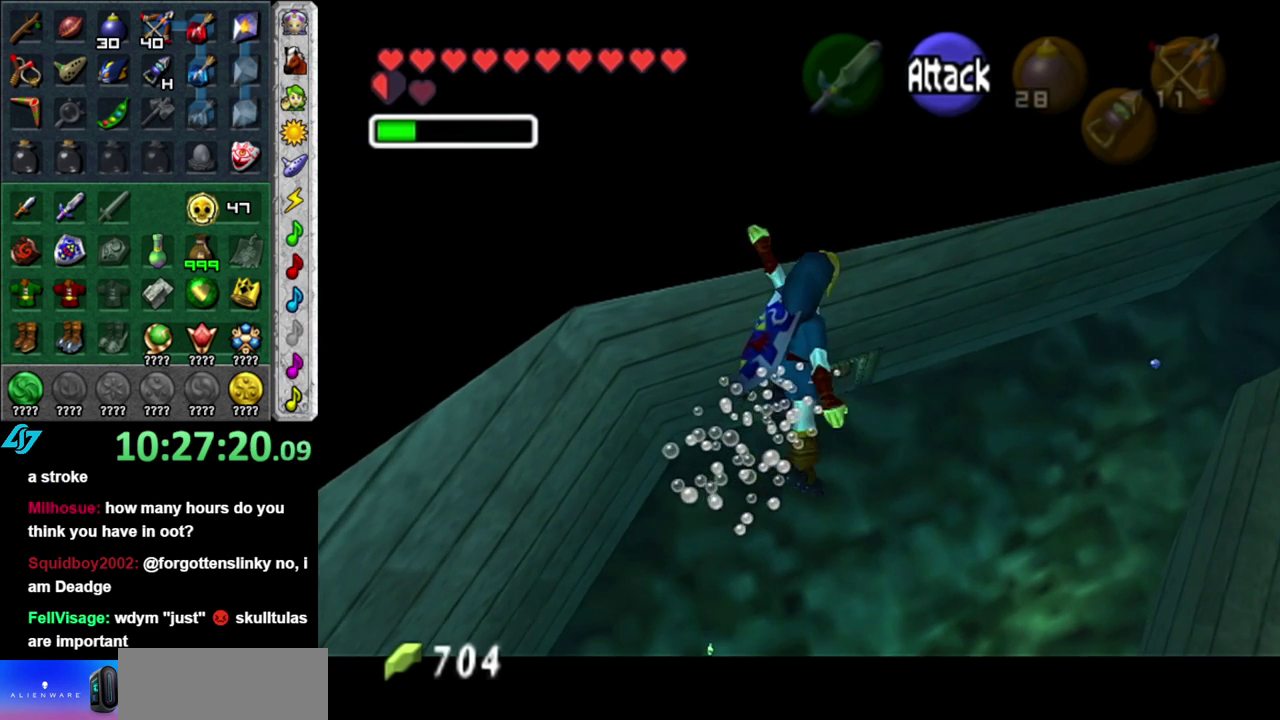
{"buttons": ["L1"], "left_stick": "up", "right_stick": "center", "events": []}
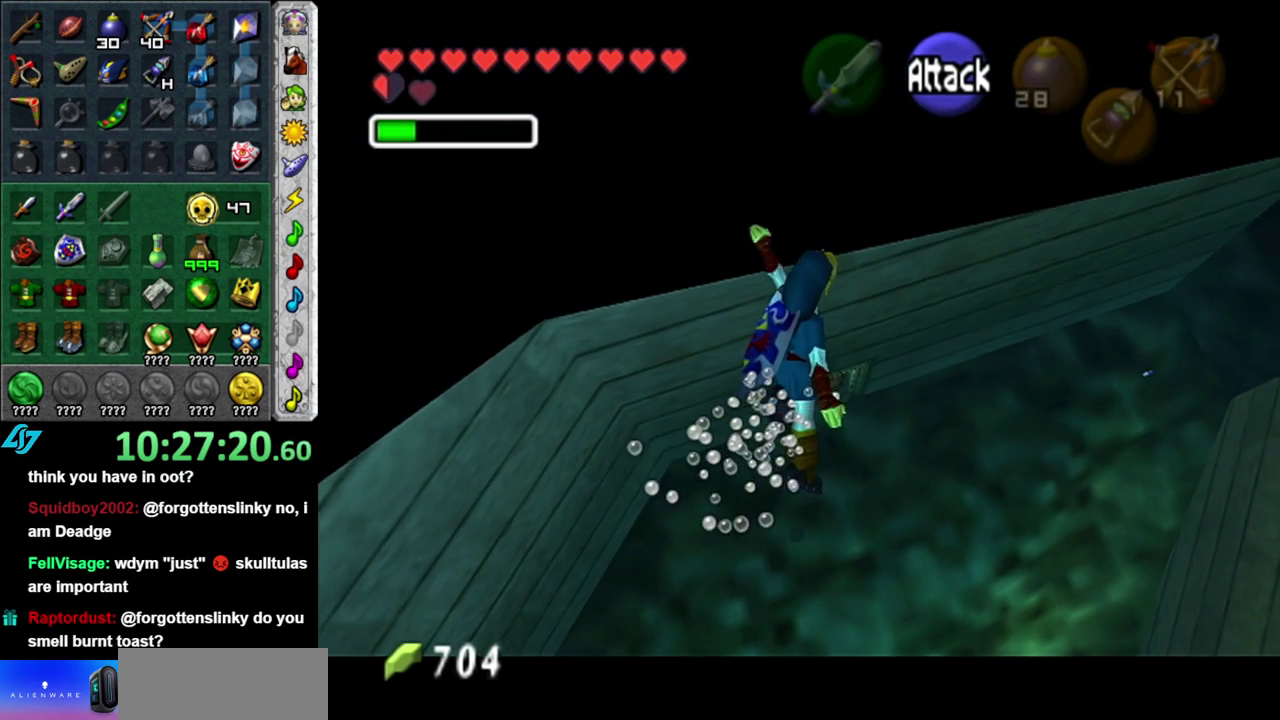
{"buttons": ["L1"], "left_stick": "up", "right_stick": "center", "events": []}
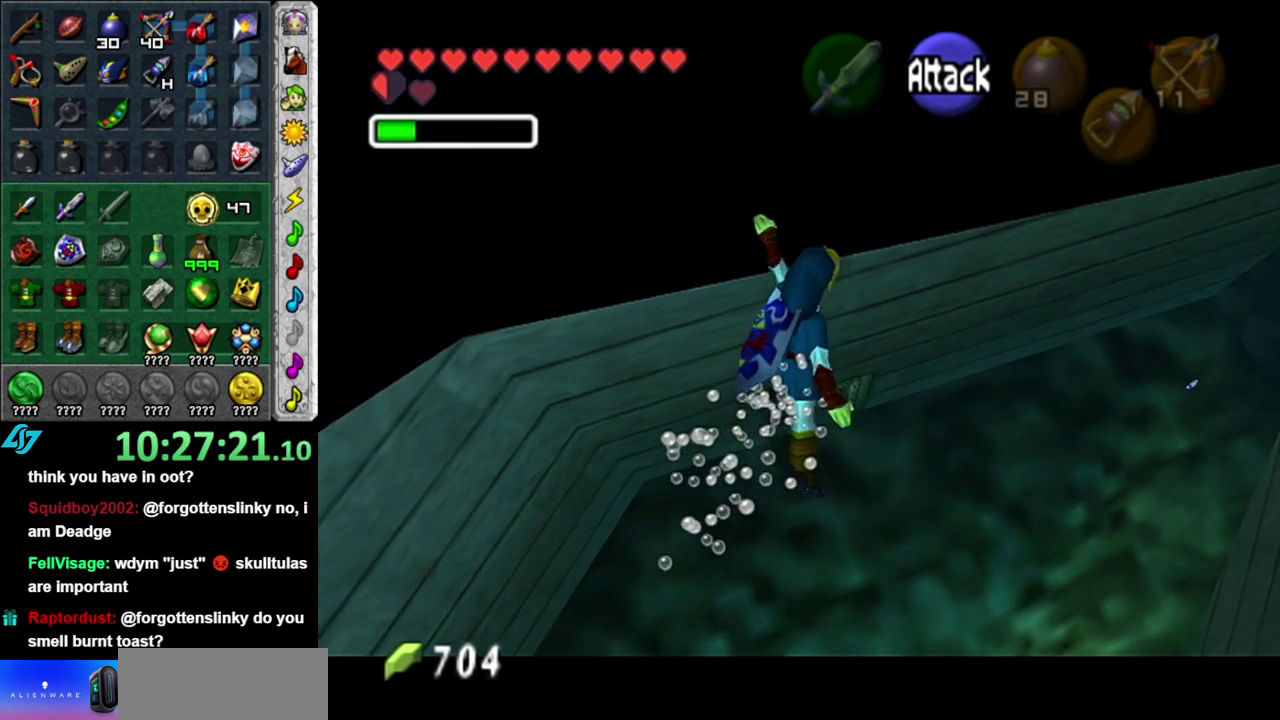
{"buttons": ["L1"], "left_stick": "up", "right_stick": "center", "events": []}
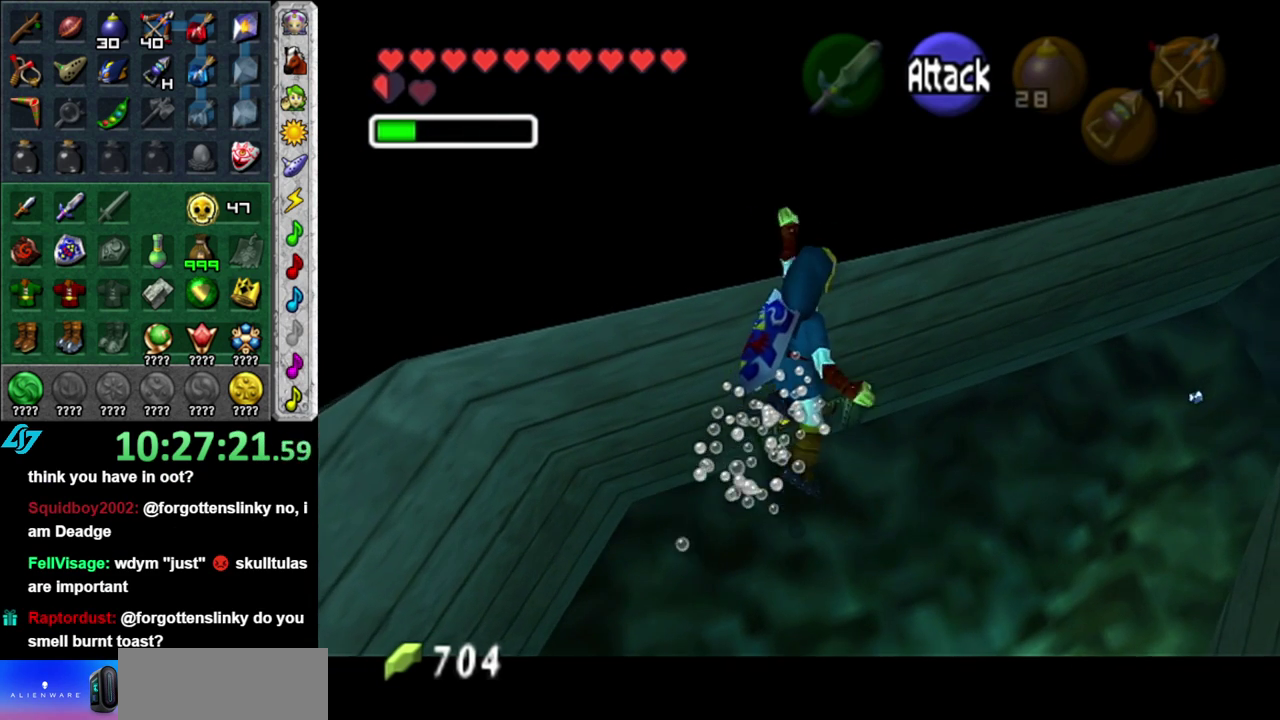
{"buttons": ["L1"], "left_stick": "up-left", "right_stick": "center", "events": [[200, "left_stick", "up-left"]]}
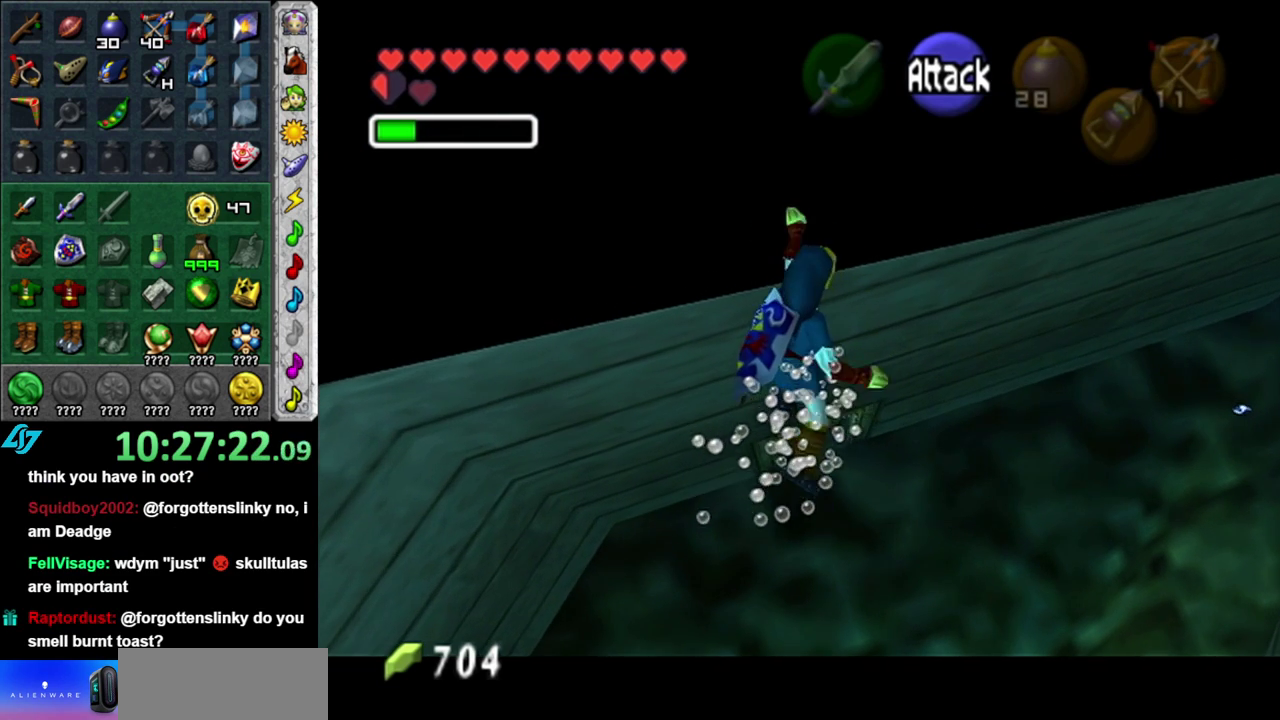
{"buttons": ["L1"], "left_stick": "up-left", "right_stick": "center", "events": []}
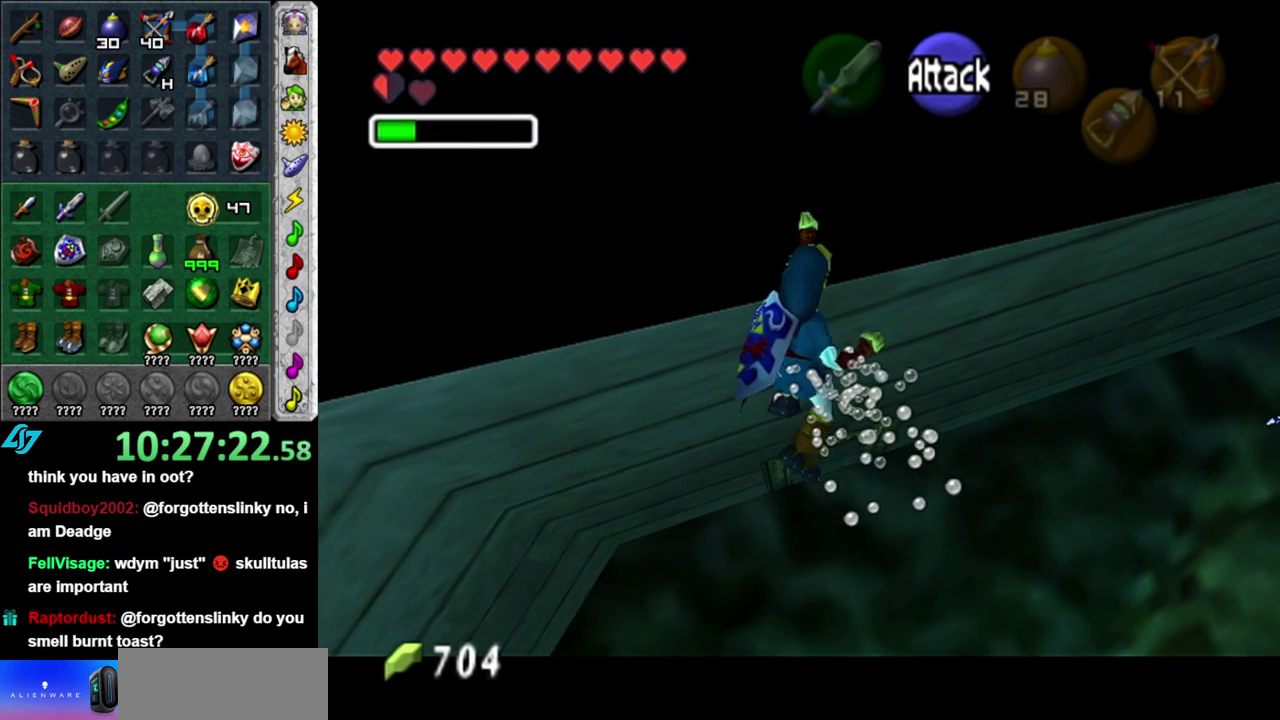
{"buttons": ["L1"], "left_stick": "up", "right_stick": "center", "events": [[117, "left_stick", "up"]]}
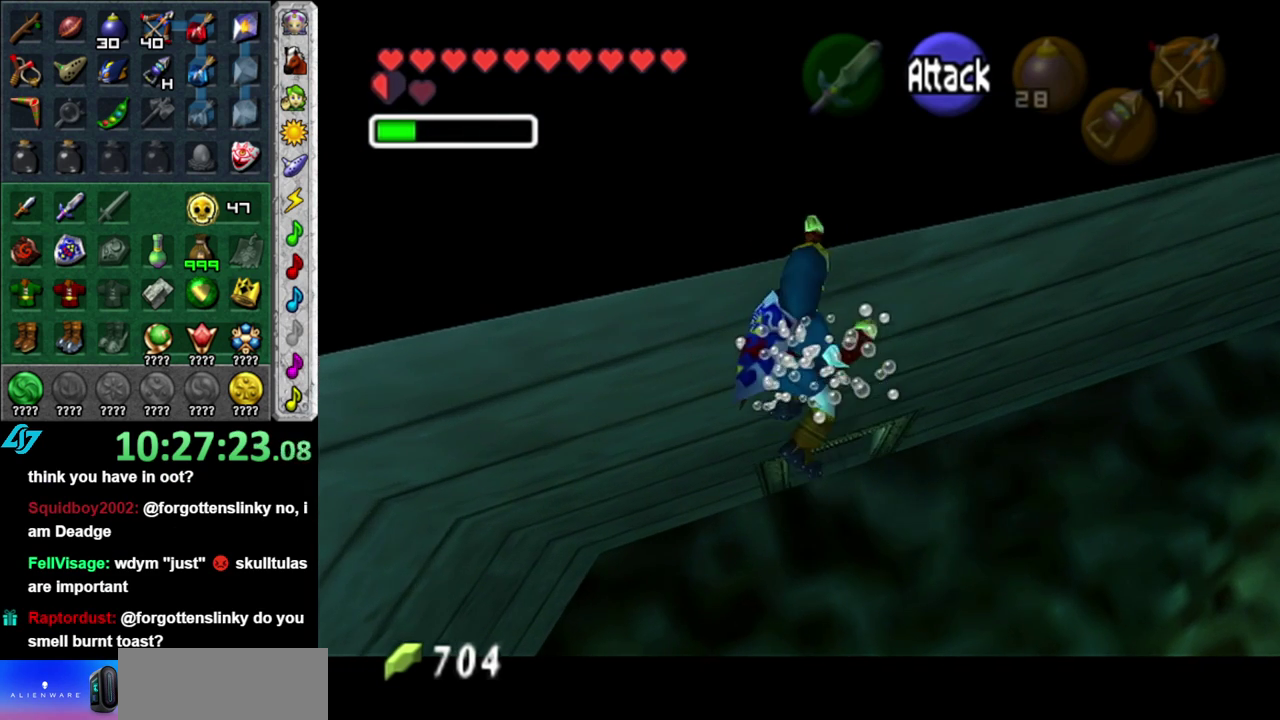
{"buttons": ["L1"], "left_stick": "up", "right_stick": "center", "events": []}
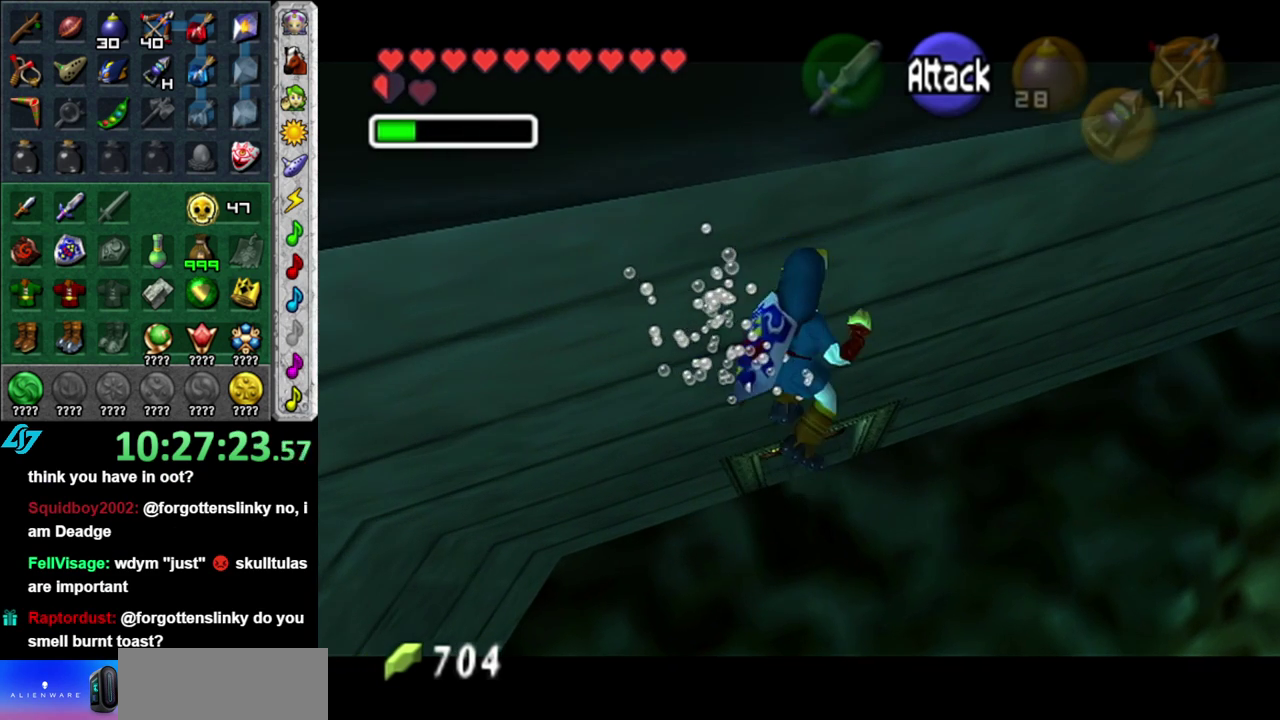
{"buttons": ["L1"], "left_stick": "up", "right_stick": "center", "events": [[17, "left_stick", "up-left"], [267, "left_stick", "up"]]}
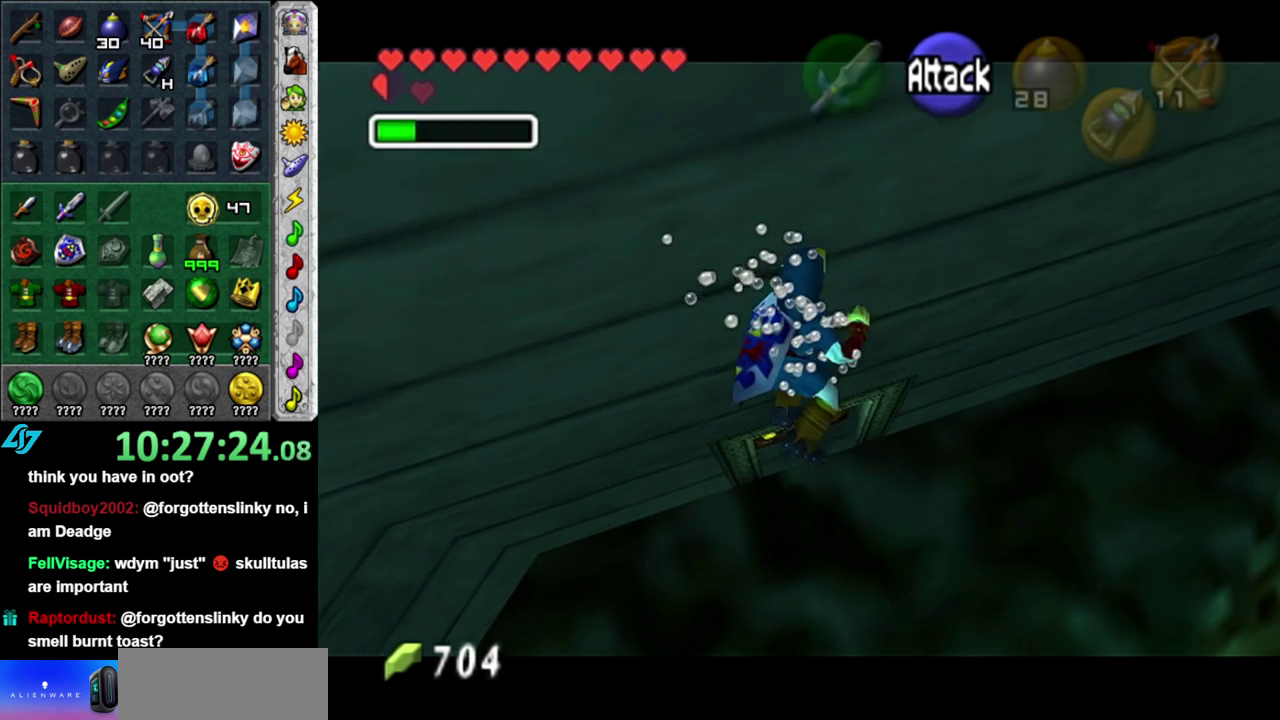
{"buttons": ["L1"], "left_stick": "up-left", "right_stick": "center", "events": [[83, "left_stick", "up-left"]]}
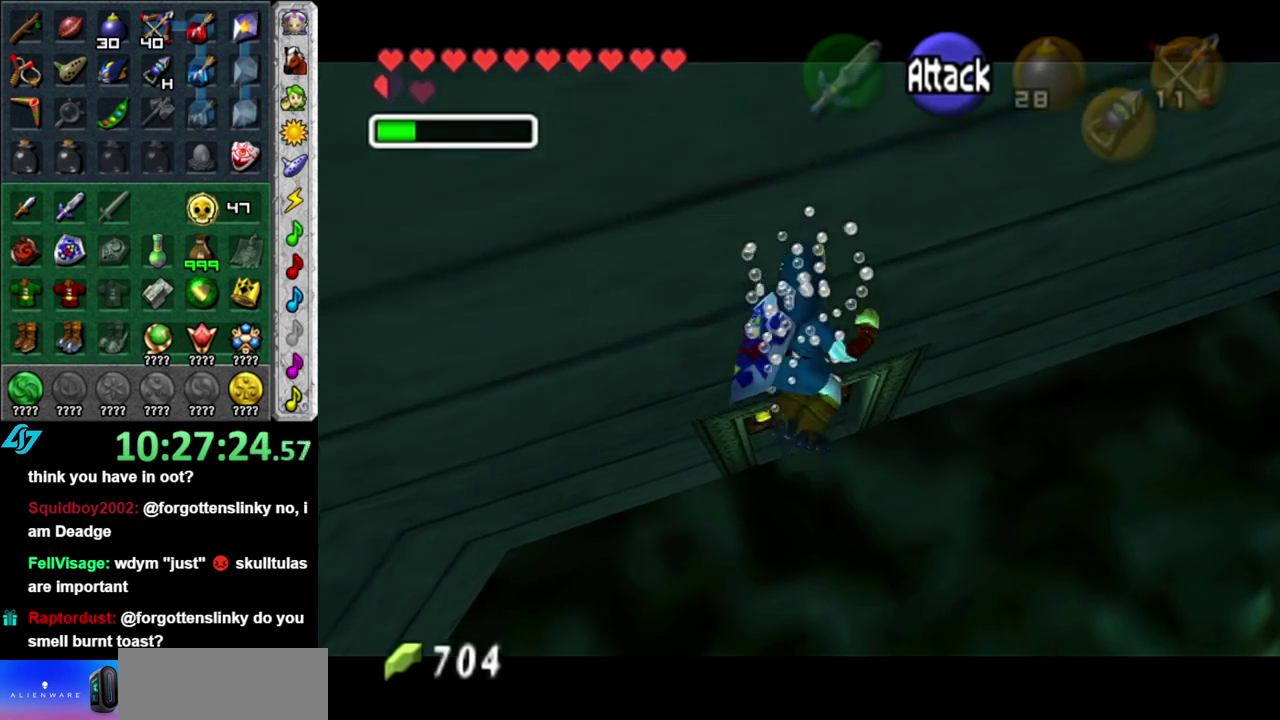
{"buttons": ["L1"], "left_stick": "up-left", "right_stick": "center", "events": []}
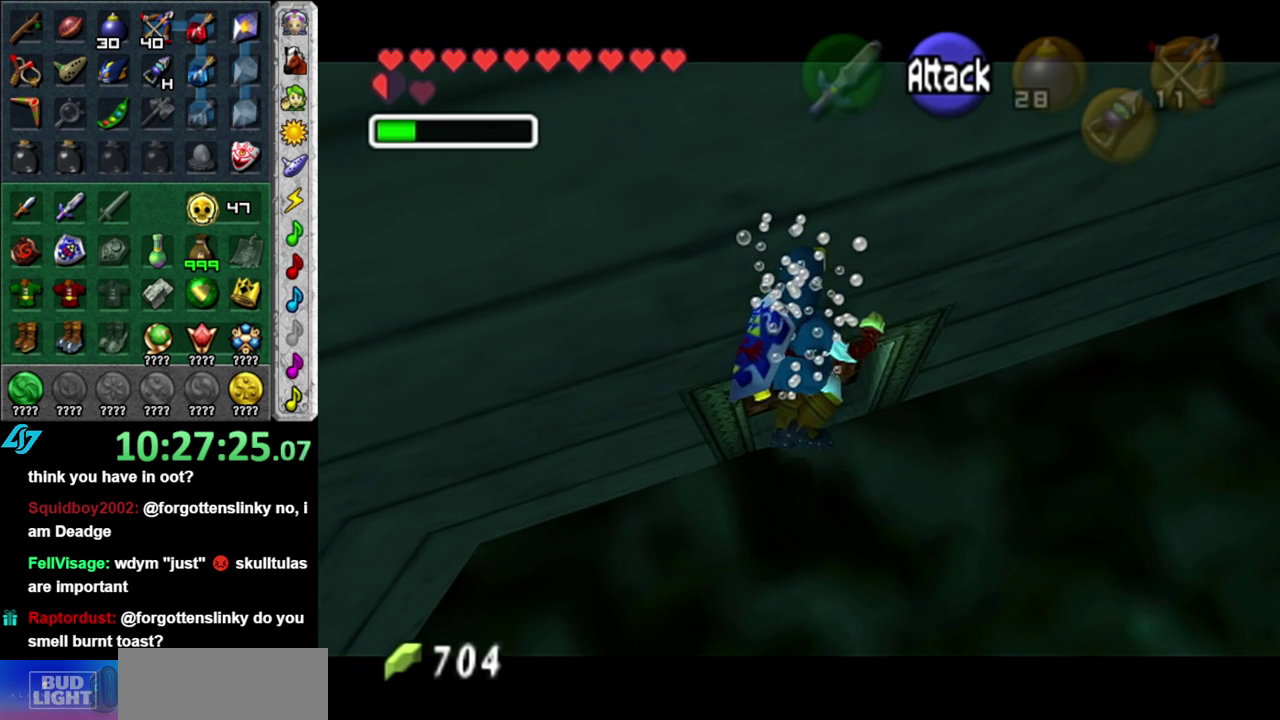
{"buttons": ["L1"], "left_stick": "up", "right_stick": "center", "events": [[117, "left_stick", "up"], [200, "L1", "up"], [333, "L1", "down"]]}
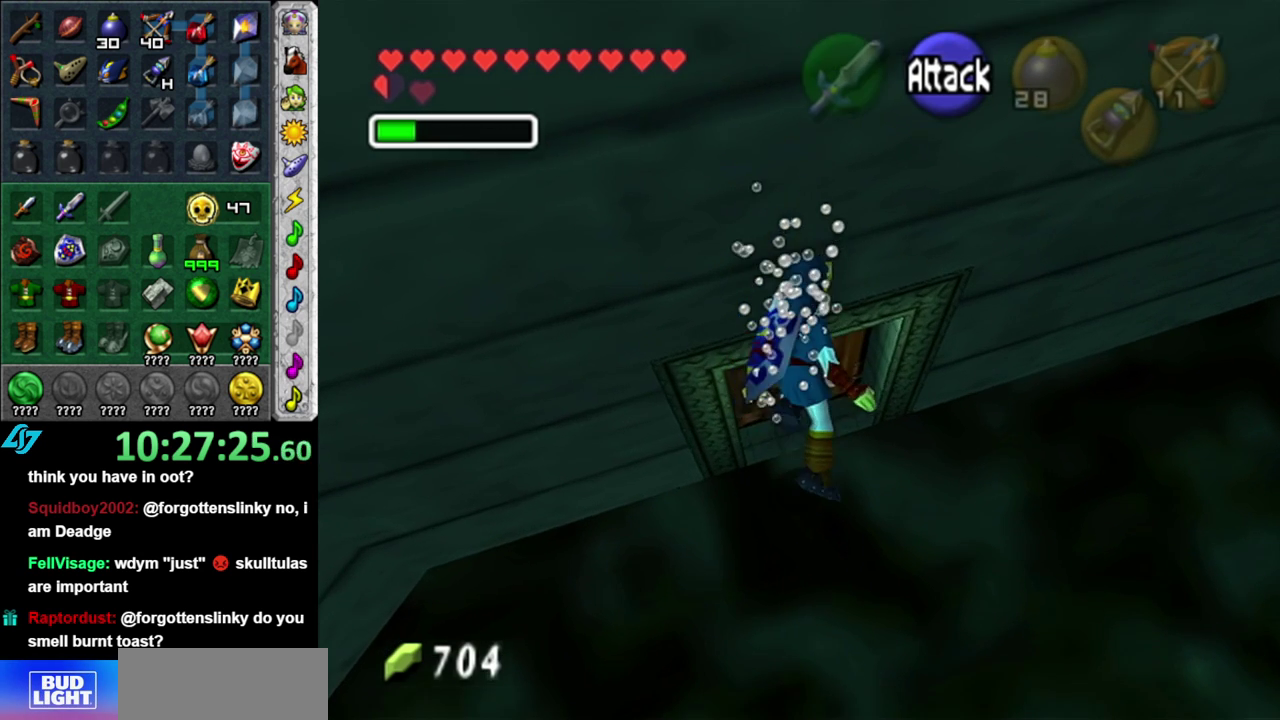
{"buttons": [], "left_stick": "center", "right_stick": "center", "events": [[83, "L1", "up"], [233, "A", "down"], [333, "A", "up"], [400, "left_stick", "center"], [433, "A", "down"], [500, "A", "up"]]}